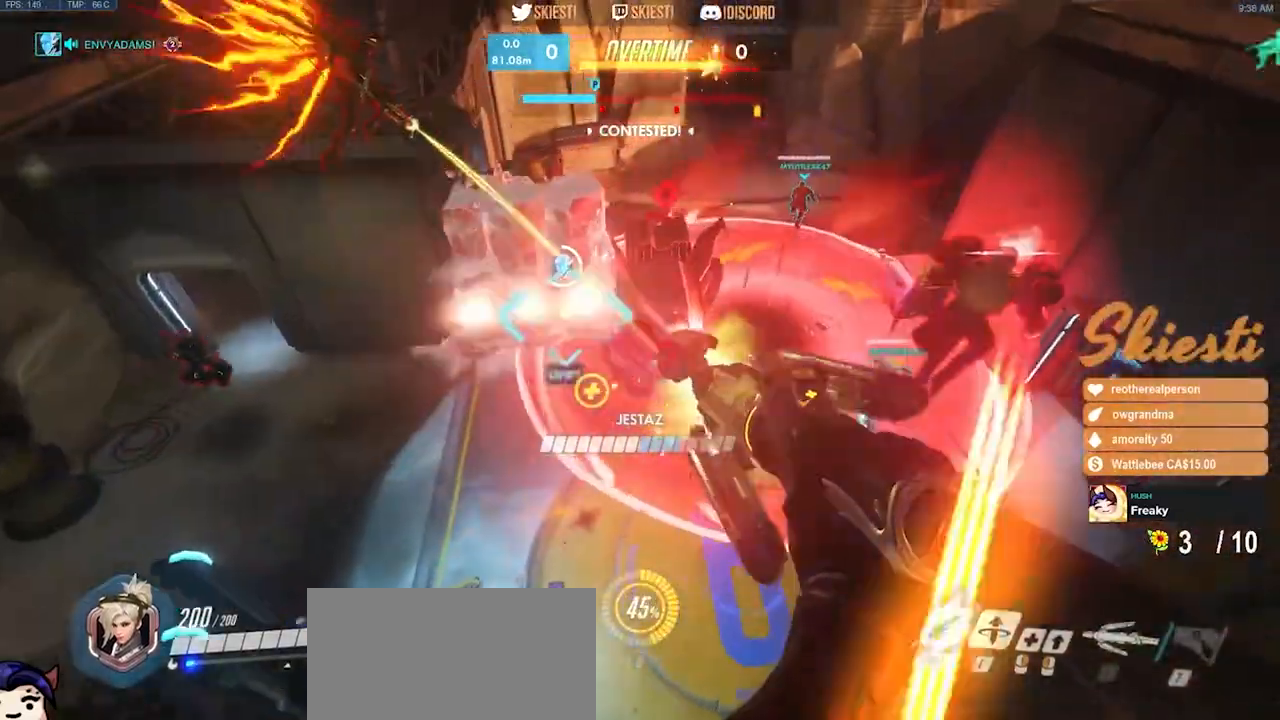
Gameplay with keyboard and mouse; each line is a JSON object with the keys and mouse buttons held at the frame after it. "events" lists presses ("down") and releases ("up") of "a", "ctrl", "d", "e", "q", "s", "shift", "space", "w", "mouse_left", "mouse_wheel", "mouse_right", "mouse_mb4" and "mouse_mb5" between this image and that frame as [ms after this image, input, new state], when the widget could be followed in between. "mouse_left", "mouse_wheel", "mouse_right", "mouse_mb4", "mouse_mb5" = the "left", "wheel", "right", "mb4", "mb5" buttons of the "mouse" list. No other keys are recorded. "wheel" means that the mouse wheel is clicked or scrolled. Mouse movement is not recorded.
{"keys": ["s", "space"], "mouse": ["right"], "events": [[267, "s", "down"], [333, "space", "down"], [367, "a", "up"]]}
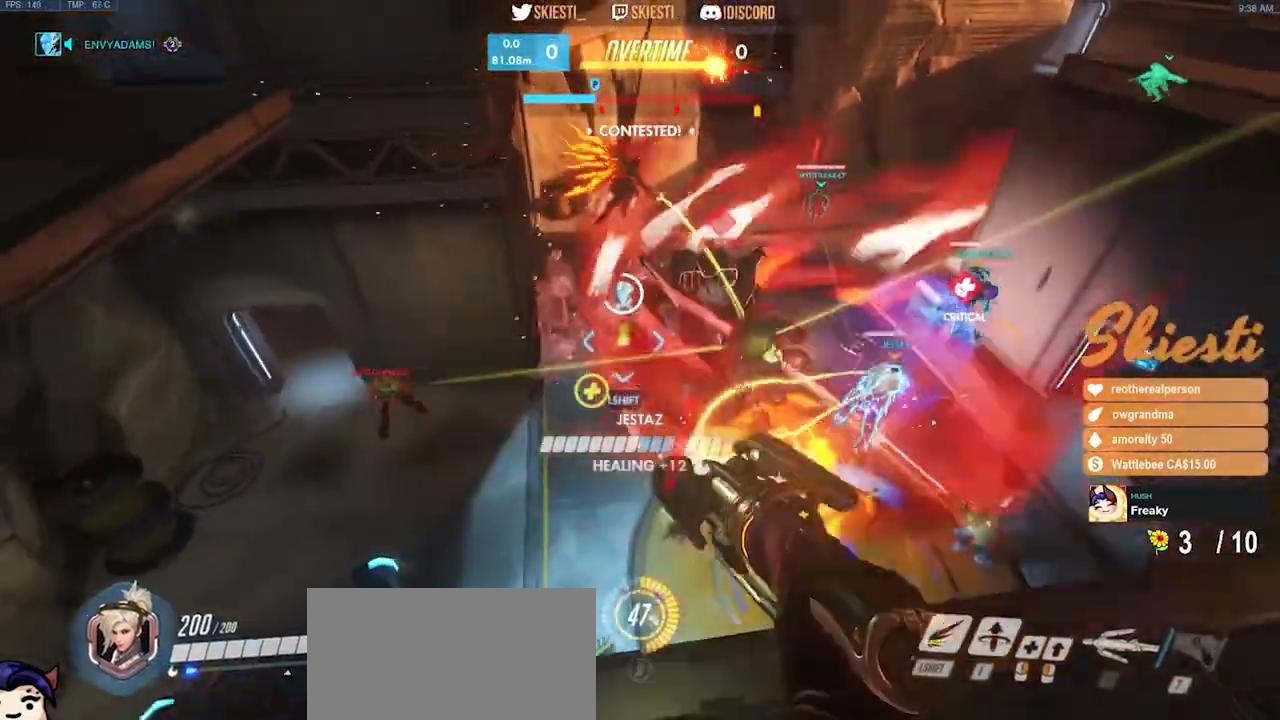
{"keys": ["a", "shift"], "mouse": ["right"], "events": [[67, "a", "down"], [200, "shift", "down"], [267, "s", "up"], [350, "space", "up"]]}
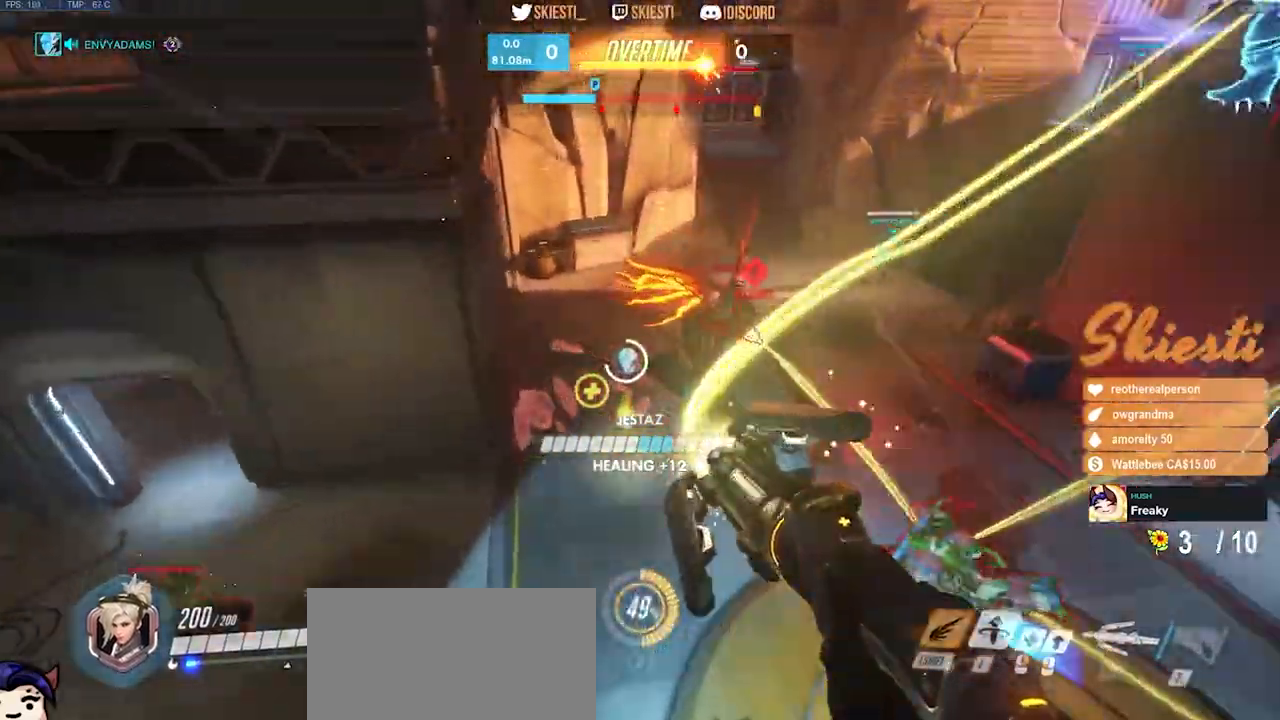
{"keys": ["a", "shift", "space"], "mouse": ["right"], "events": [[33, "space", "down"], [50, "w", "down"], [483, "w", "up"]]}
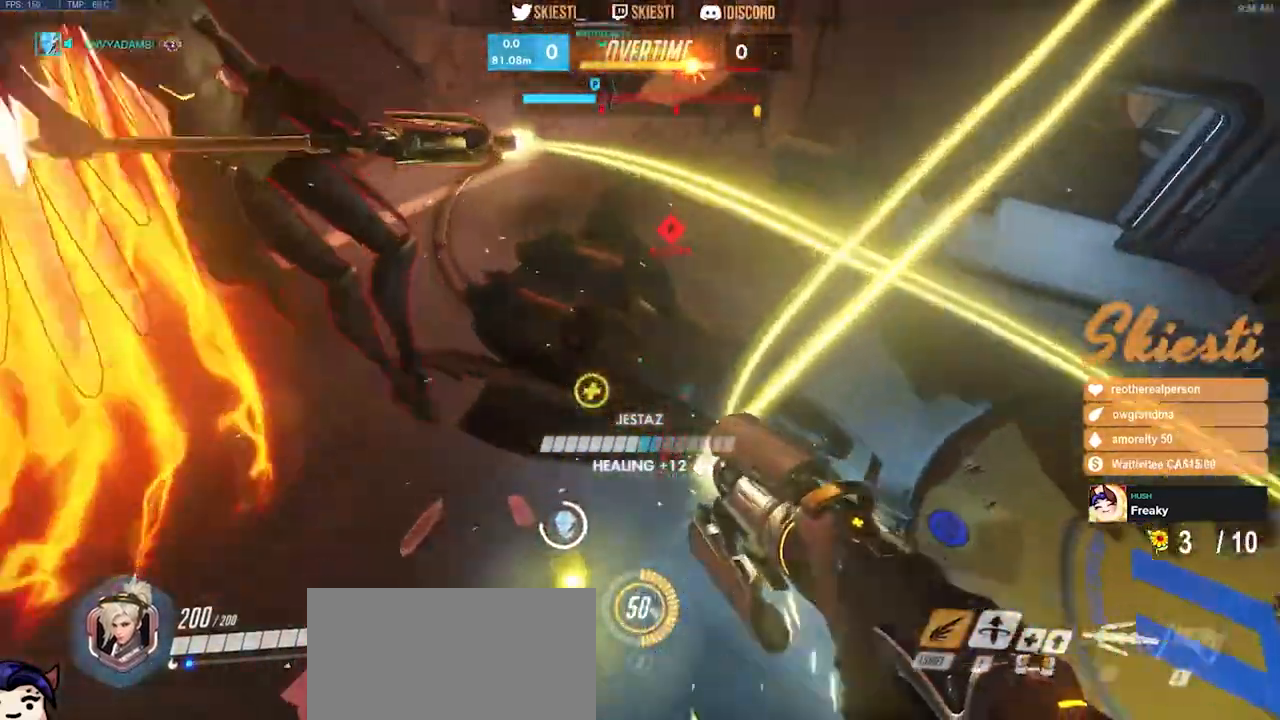
{"keys": ["a", "s", "space"], "mouse": ["right"], "events": [[117, "s", "down"], [133, "shift", "up"]]}
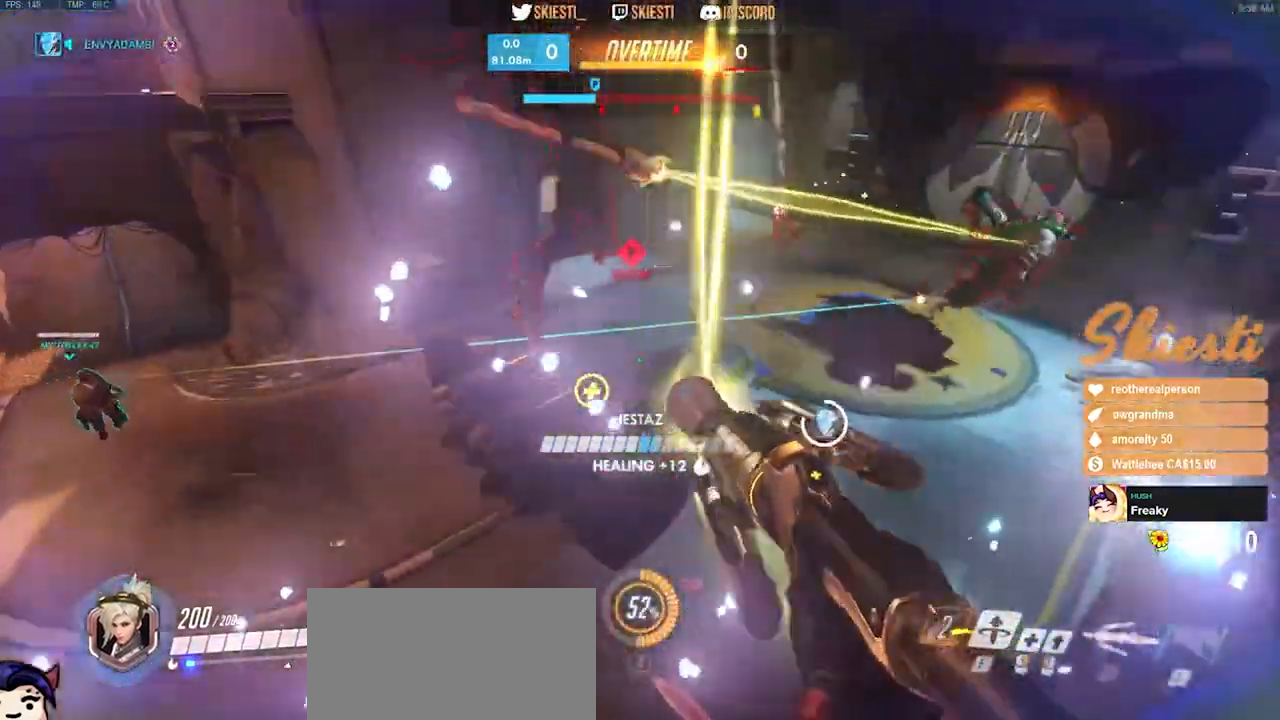
{"keys": ["d"], "mouse": ["right"], "events": [[150, "space", "up"], [200, "a", "up"], [233, "d", "down"], [283, "s", "up"]]}
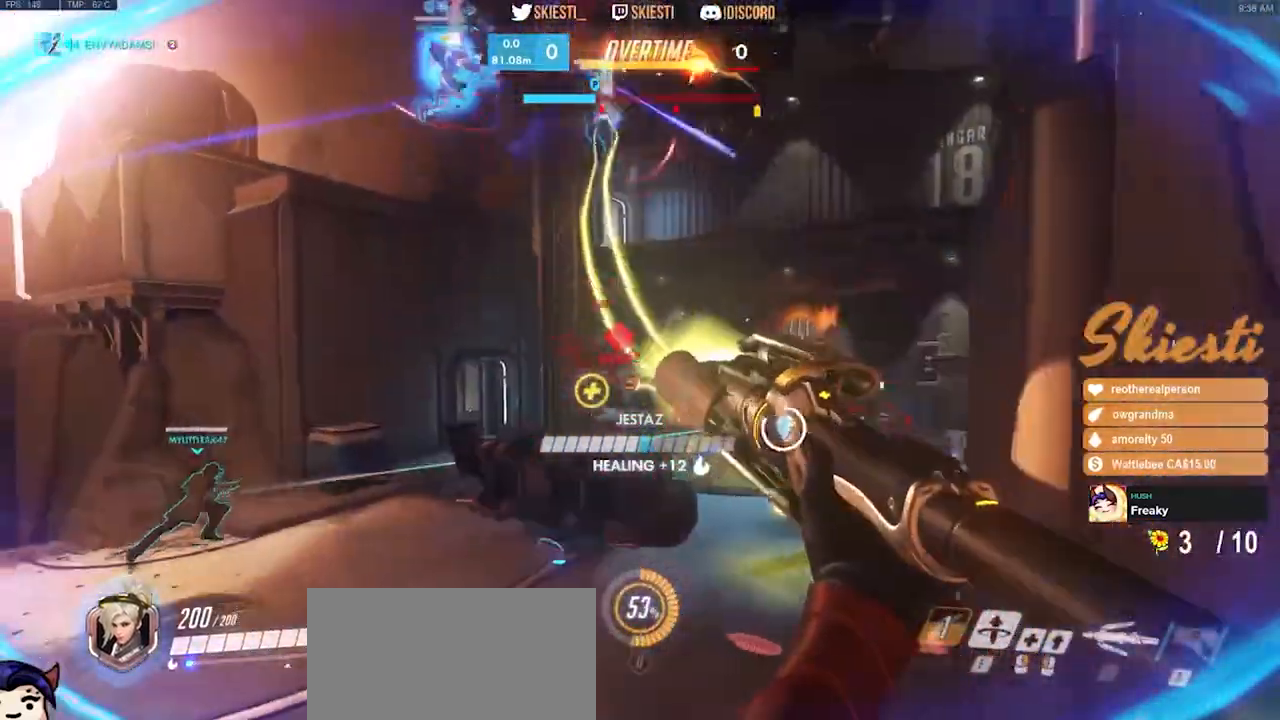
{"keys": ["a", "d", "w"], "mouse": ["right"], "events": [[67, "w", "down"], [483, "a", "down"]]}
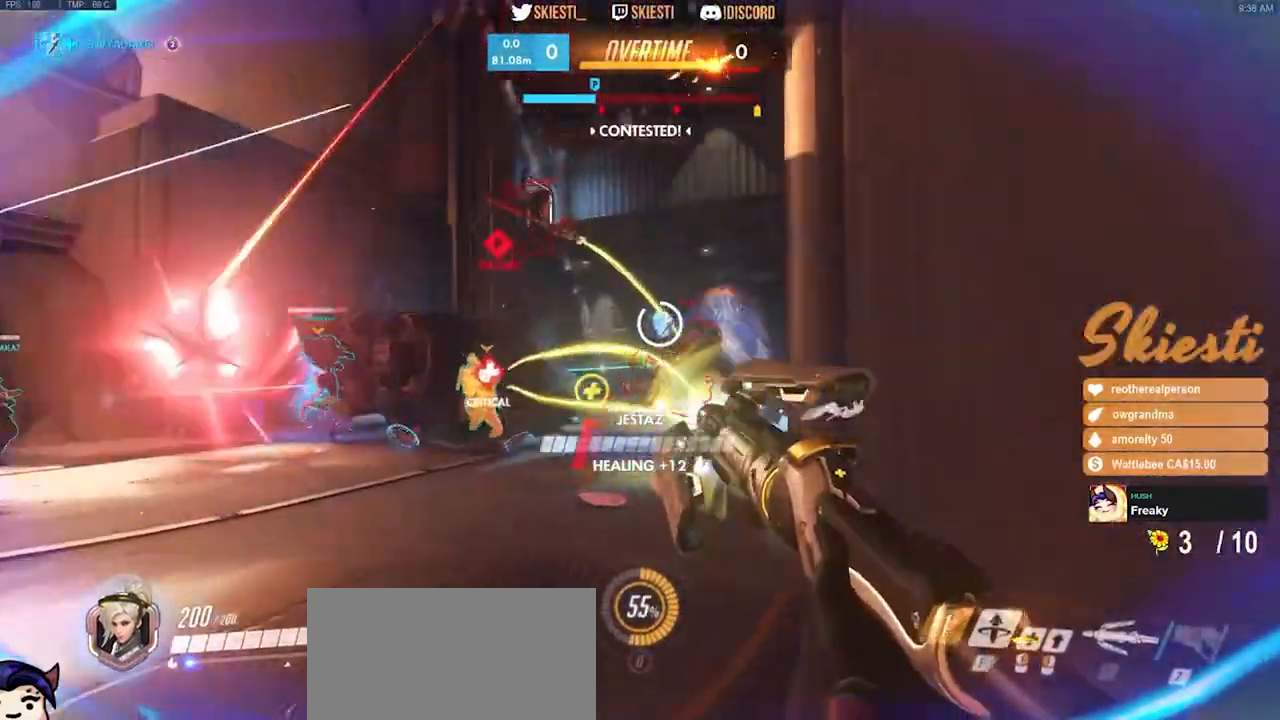
{"keys": ["d"], "mouse": ["right"], "events": [[17, "d", "up"], [267, "w", "up"], [317, "w", "down"], [367, "d", "down"], [383, "a", "up"], [433, "w", "up"]]}
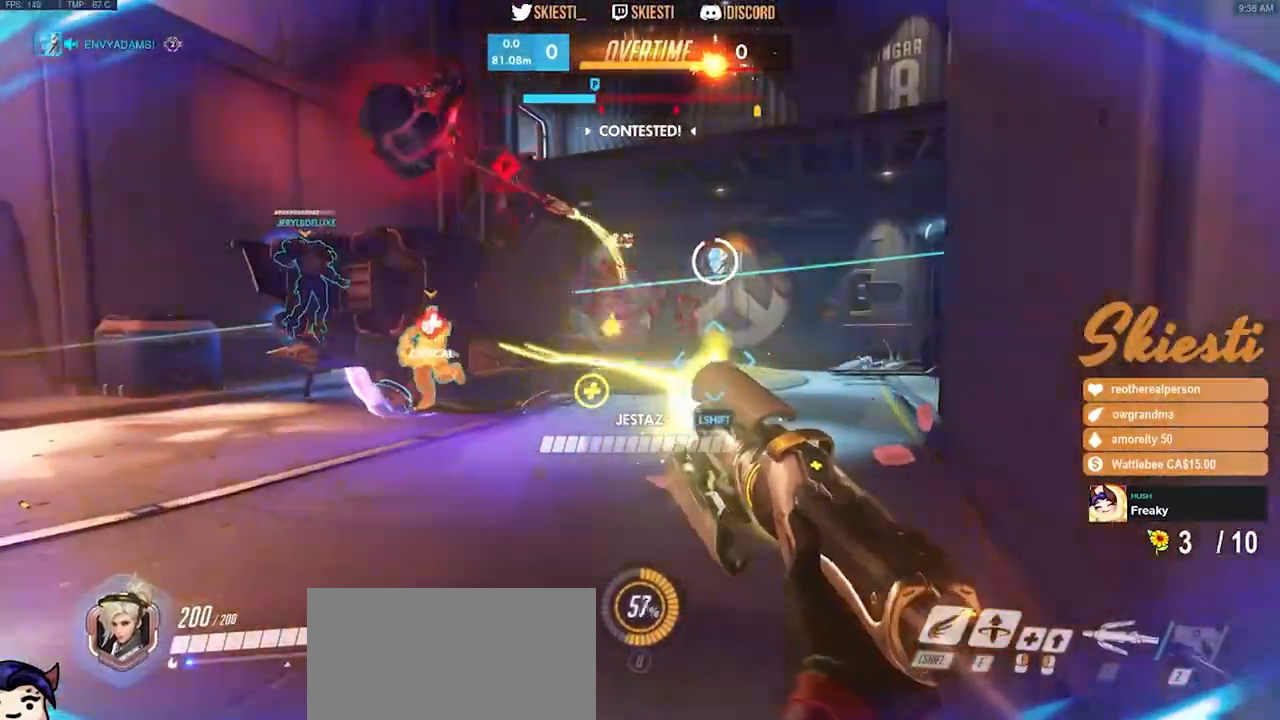
{"keys": ["a", "s"], "mouse": ["right"]}
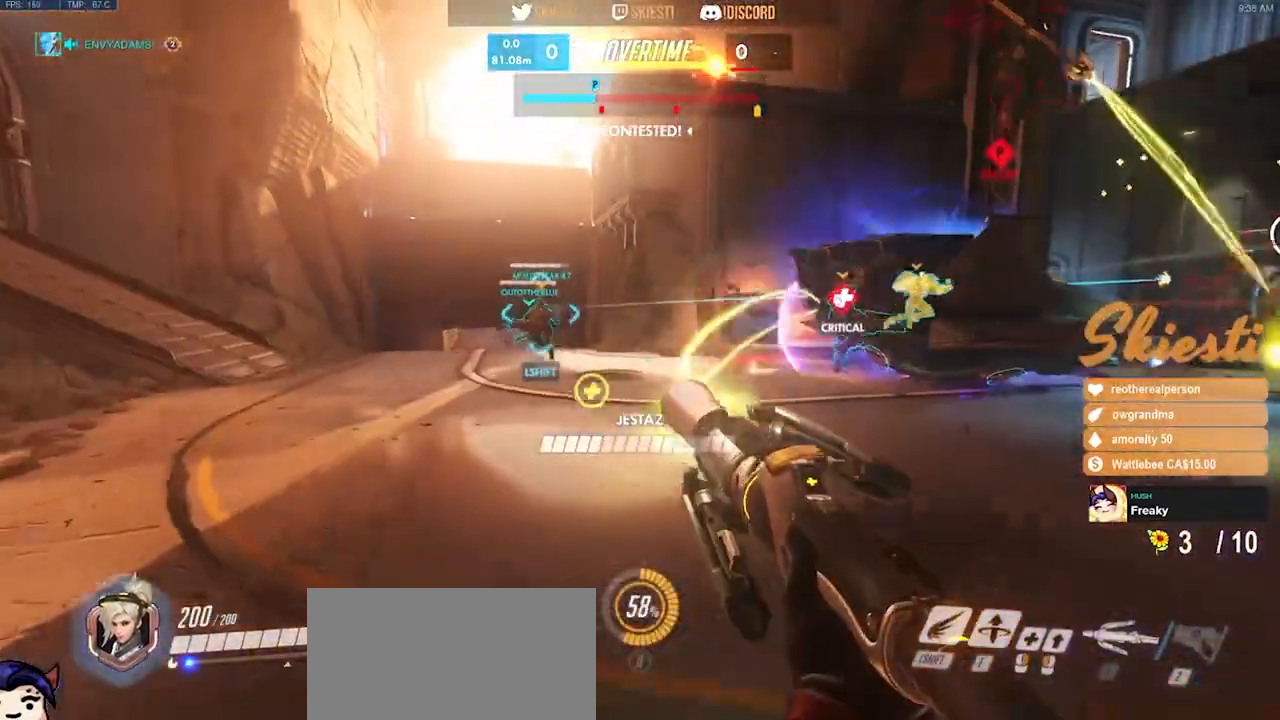
{"keys": ["a", "ctrl", "shift"], "mouse": ["right"], "events": [[233, "ctrl", "down"], [233, "shift", "down"], [267, "s", "up"]]}
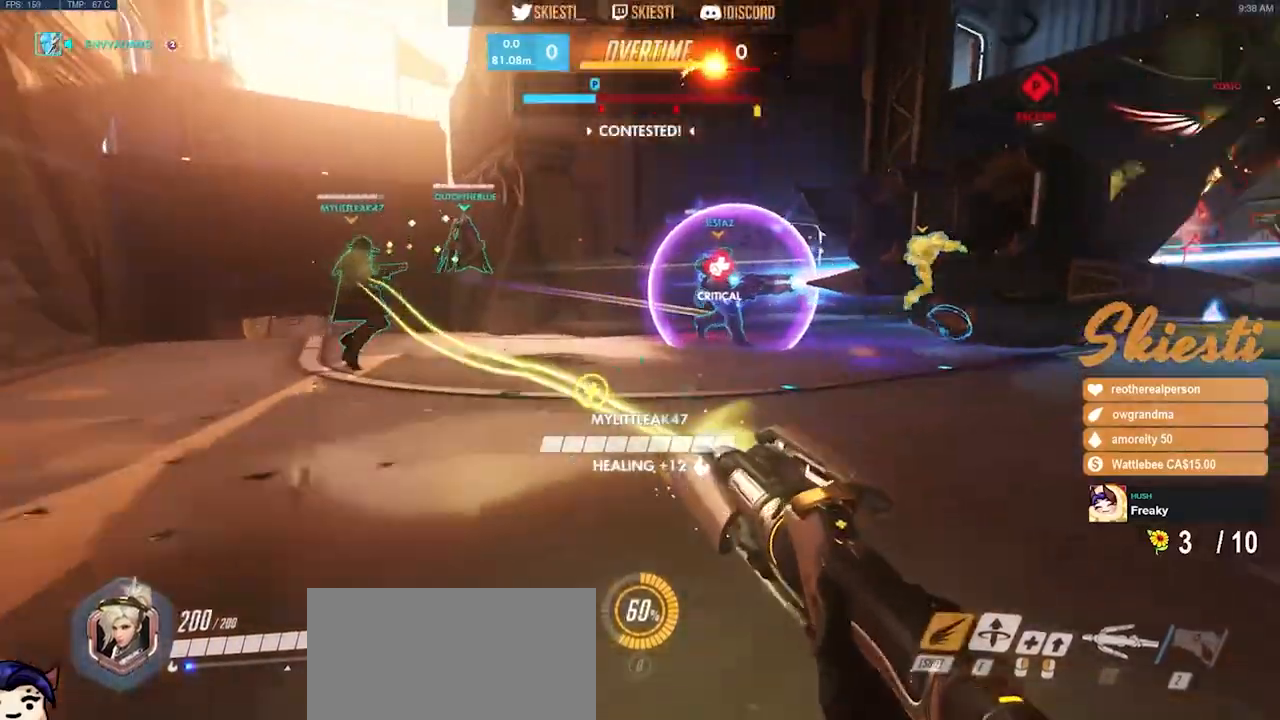
{"keys": ["a", "ctrl", "shift", "space"], "mouse": ["right"], "events": [[83, "mouse_left", "down"], [217, "mouse_right", "up"], [233, "mouse_left", "up"], [267, "mouse_right", "down"], [450, "space", "down"]]}
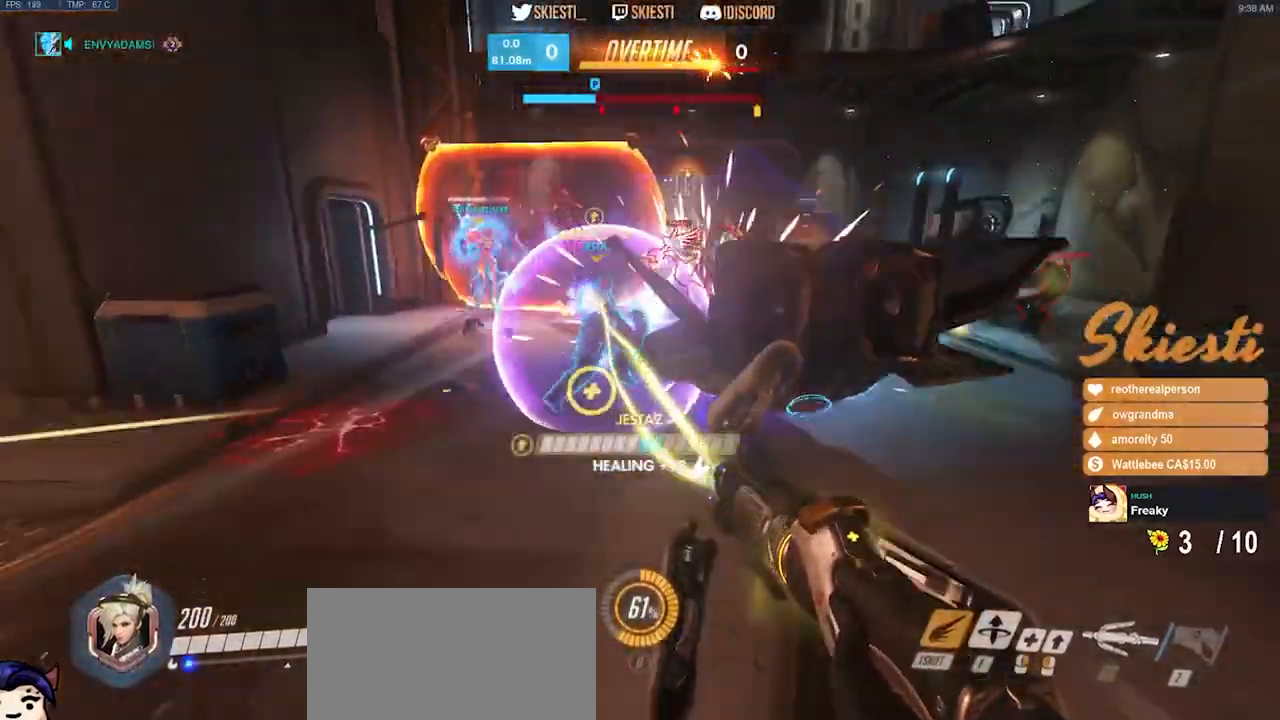
{"keys": ["a", "shift", "space"], "mouse": ["right"], "events": [[500, "ctrl", "up"]]}
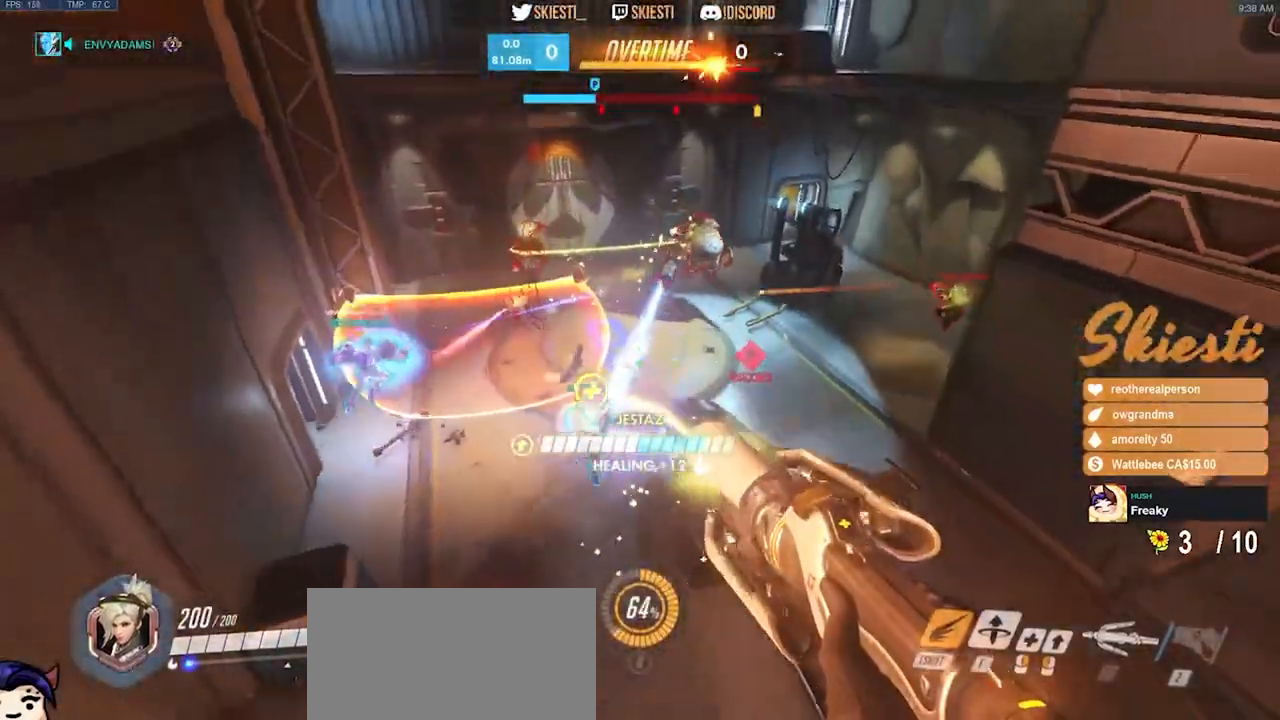
{"keys": ["a", "space"], "mouse": ["left", "right"], "events": [[17, "shift", "up"], [100, "mouse_left", "down"], [100, "space", "up"], [383, "space", "down"]]}
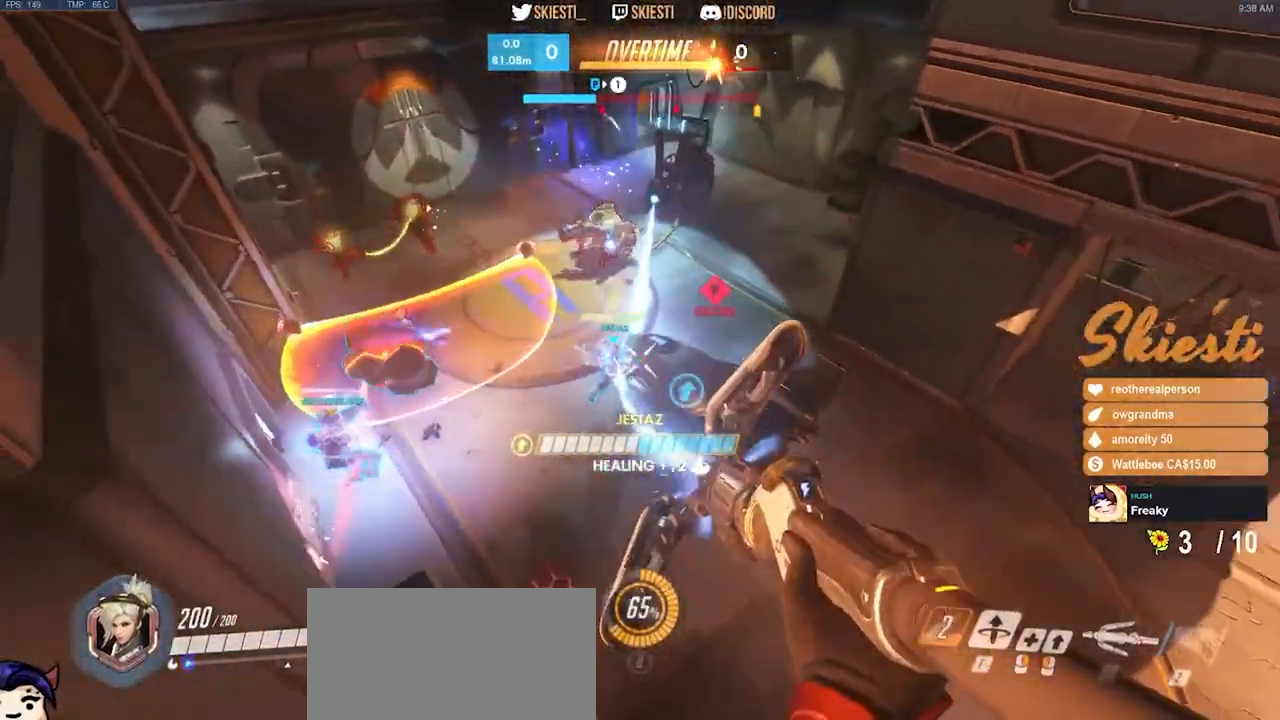
{"keys": ["a", "space", "w"], "mouse": ["right"], "events": [[250, "w", "down"], [317, "mouse_left", "up"], [317, "mouse_right", "up"], [367, "mouse_right", "down"]]}
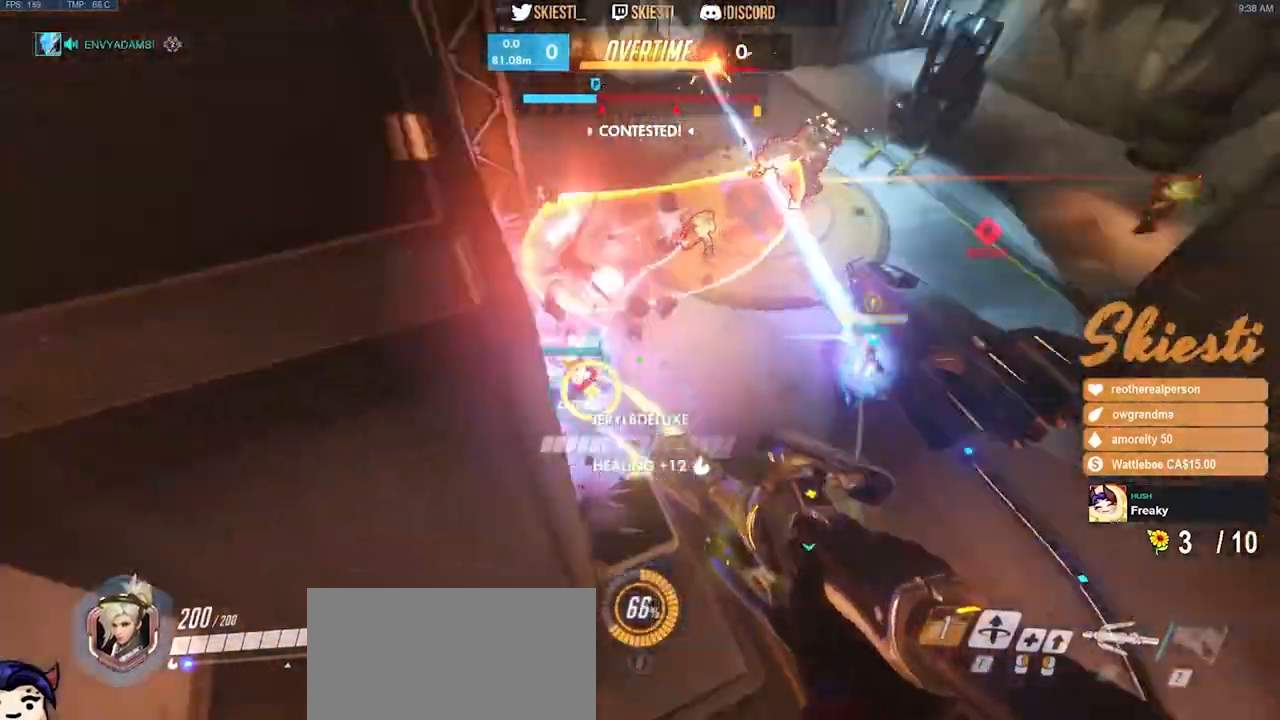
{"keys": ["a", "s", "space"], "mouse": ["right"], "events": [[100, "w", "up"], [383, "s", "down"]]}
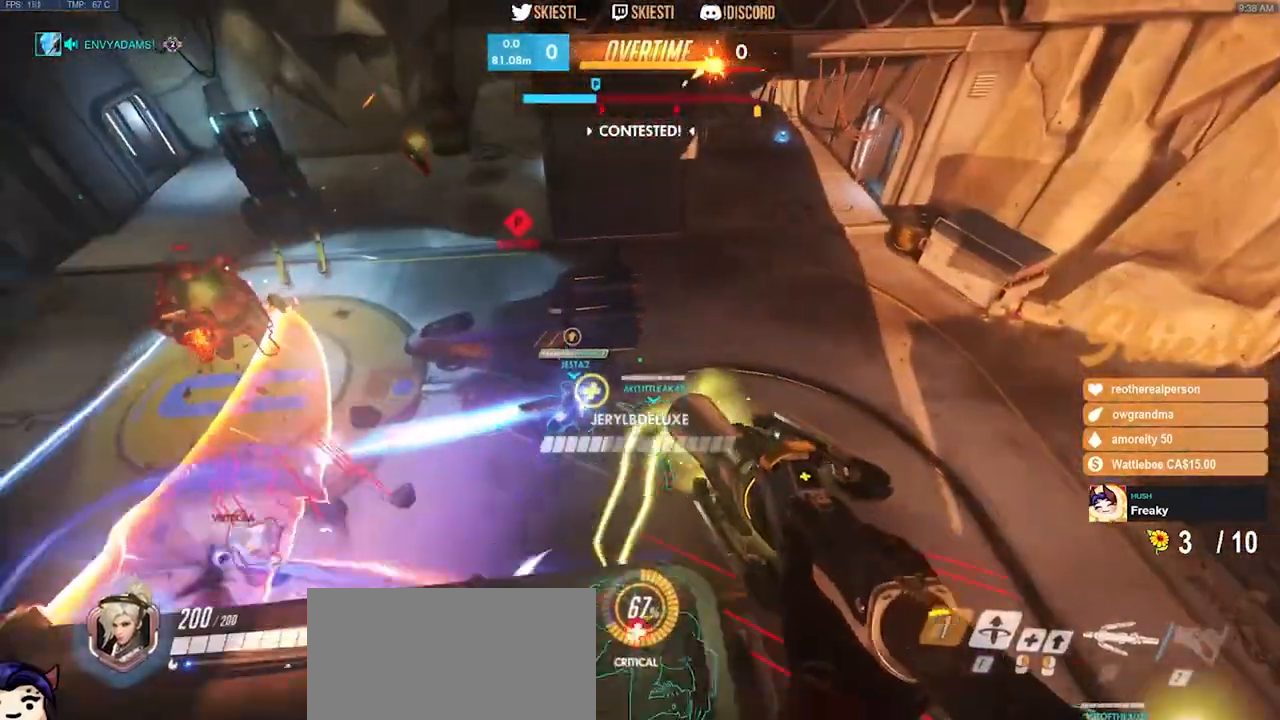
{"keys": ["d"], "mouse": ["right"], "events": [[50, "space", "up"], [67, "d", "down"], [100, "a", "up"], [100, "s", "up"], [250, "w", "down"], [300, "space", "down"], [383, "w", "up"], [467, "space", "up"]]}
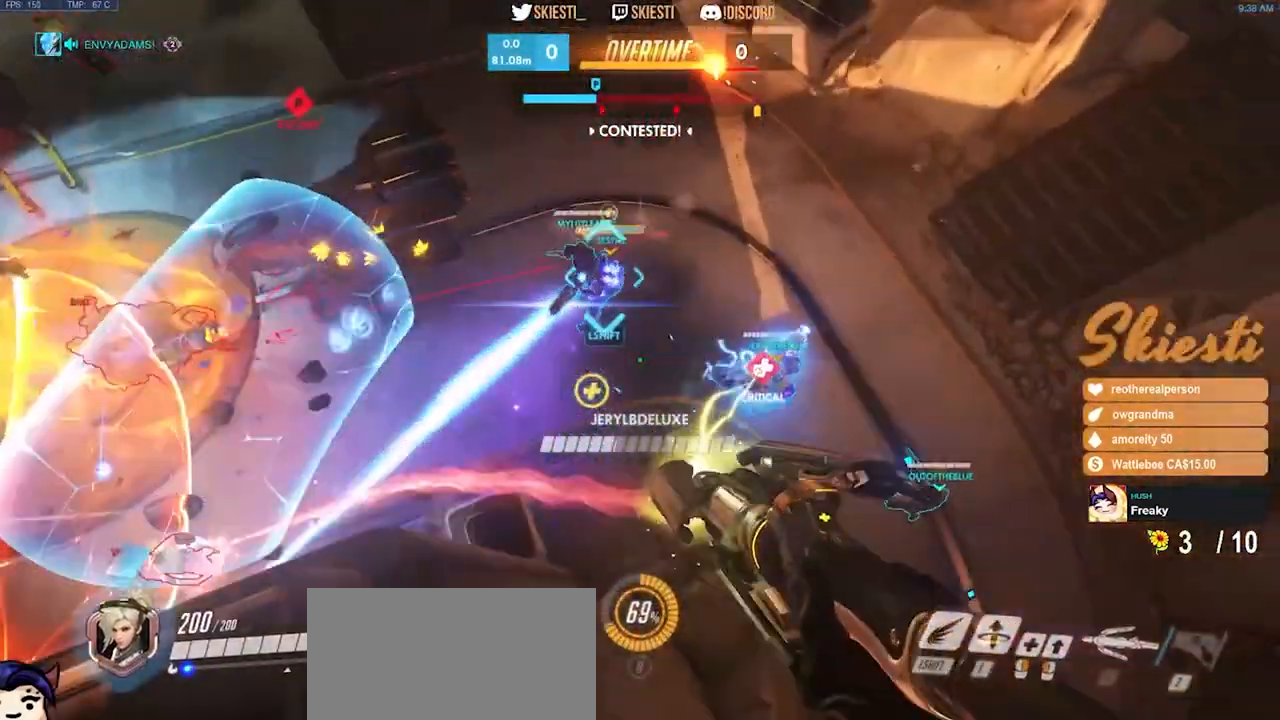
{"keys": ["d", "s"], "mouse": ["right"], "events": [[17, "s", "down"]]}
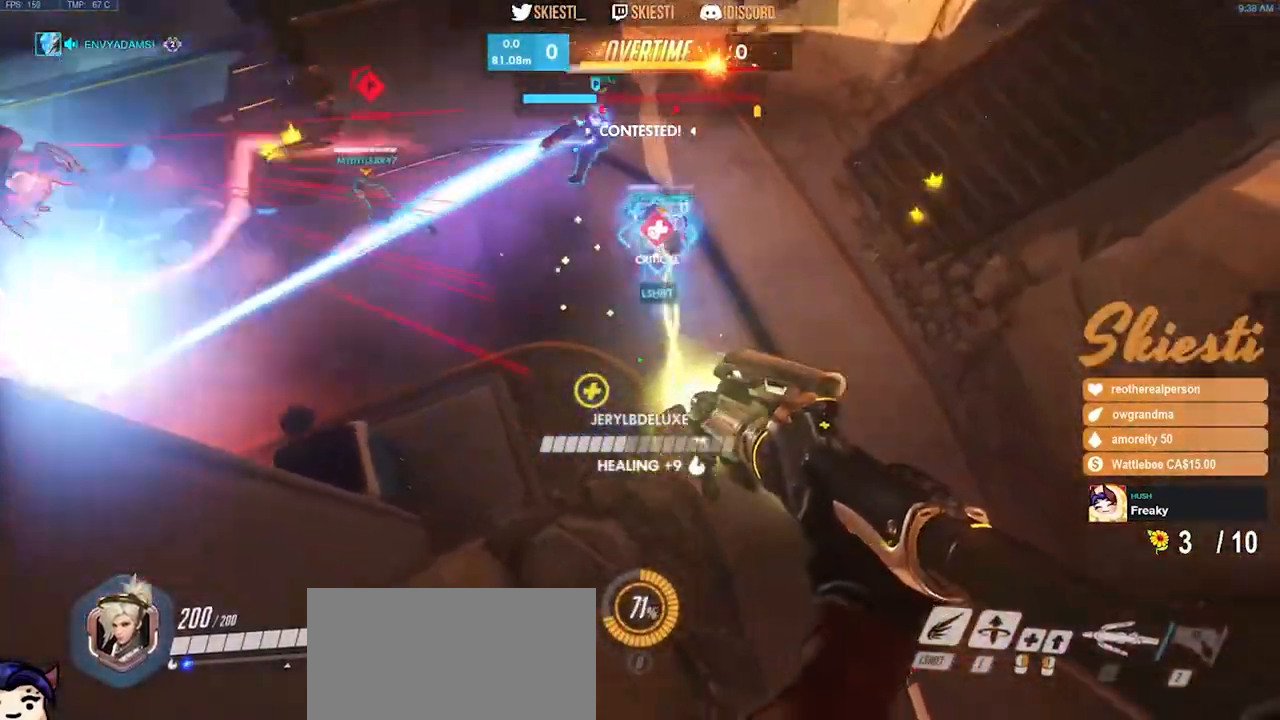
{"keys": ["s"], "mouse": ["right"], "events": [[300, "mouse_right", "up"], [333, "mouse_right", "down"], [433, "d", "up"]]}
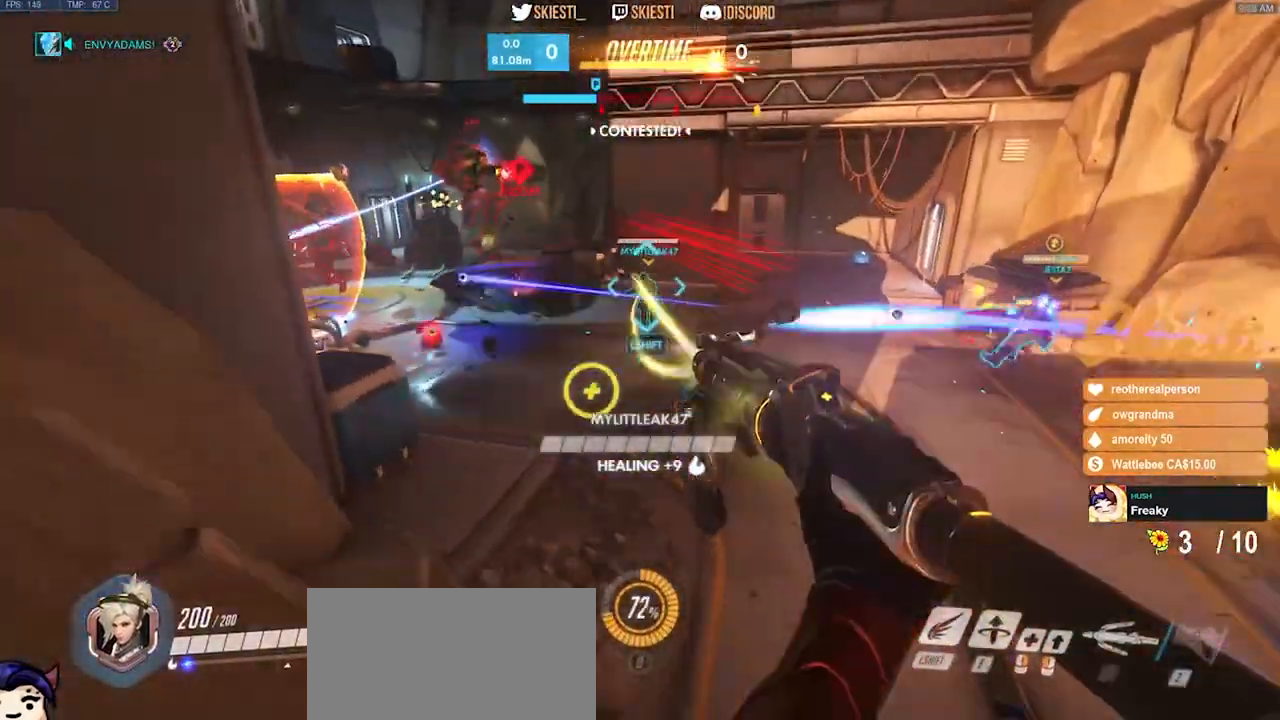
{"keys": ["a", "s", "space"], "mouse": ["right"], "events": [[467, "space", "down"], [483, "a", "down"]]}
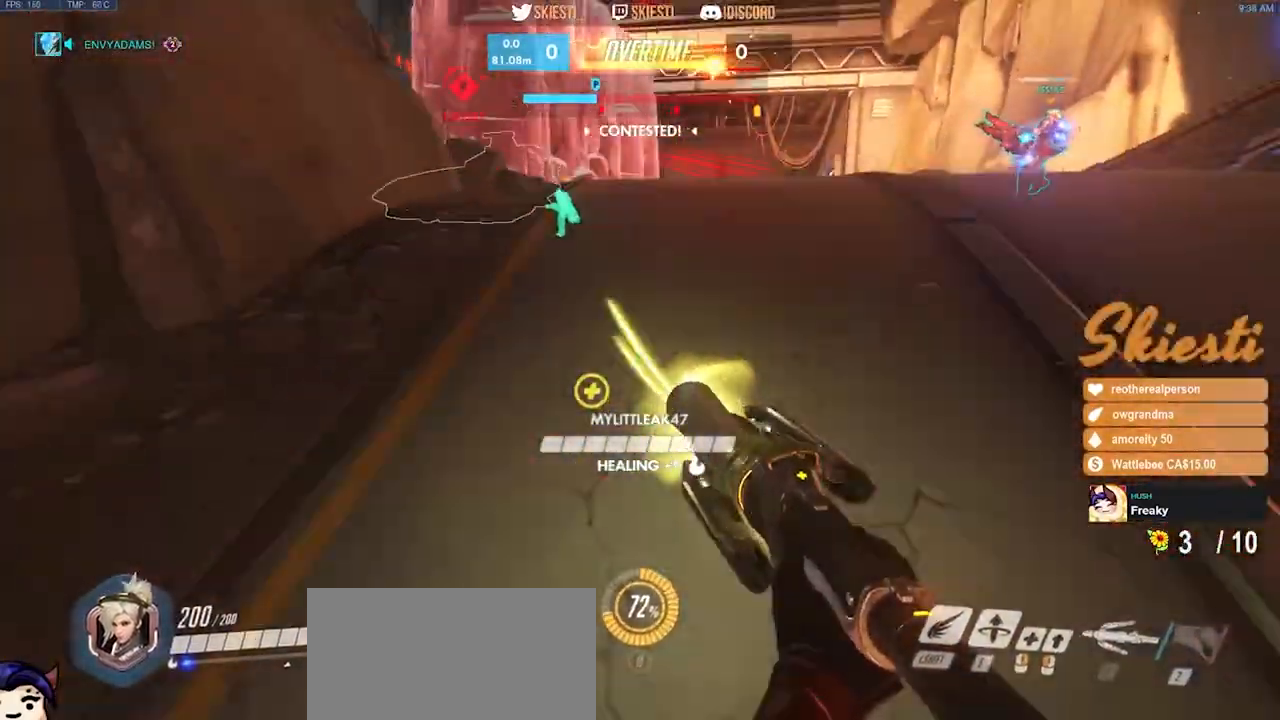
{"keys": ["s", "shift"], "mouse": ["right"], "events": [[133, "shift", "down"], [183, "a", "up"], [367, "space", "up"]]}
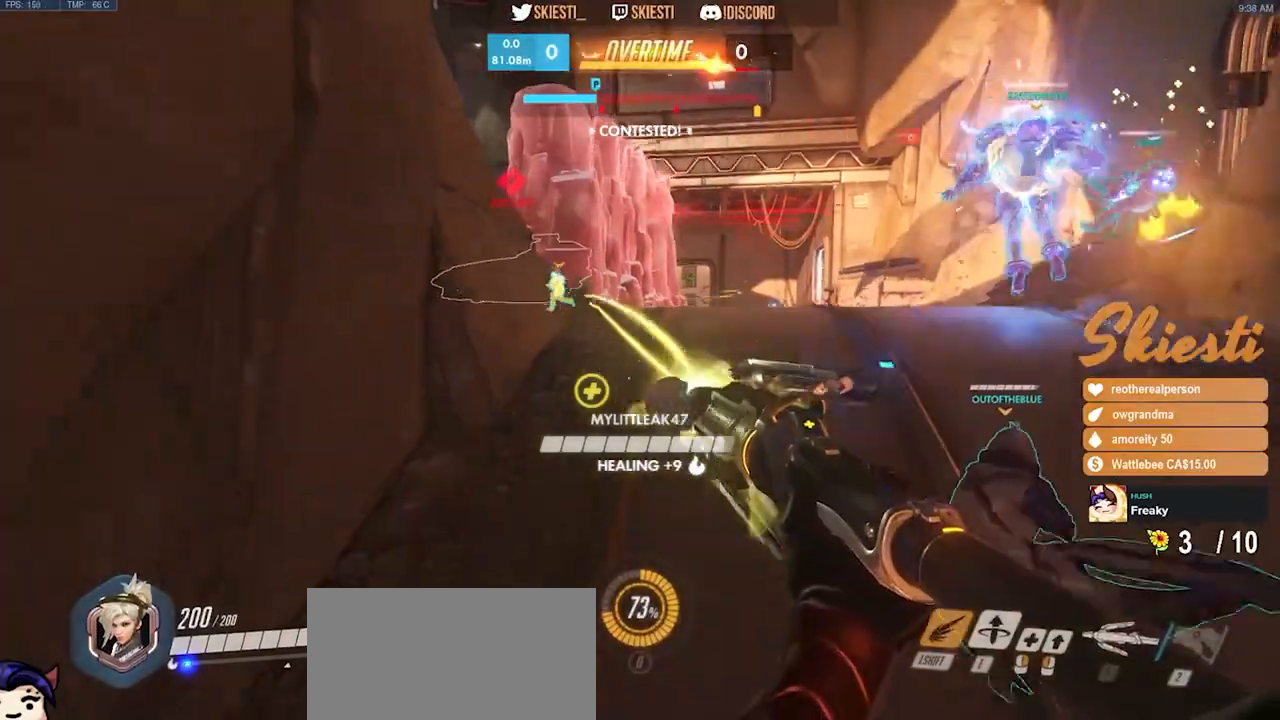
{"keys": ["s", "shift"], "mouse": ["right"], "events": [[117, "s", "up"], [200, "s", "down"]]}
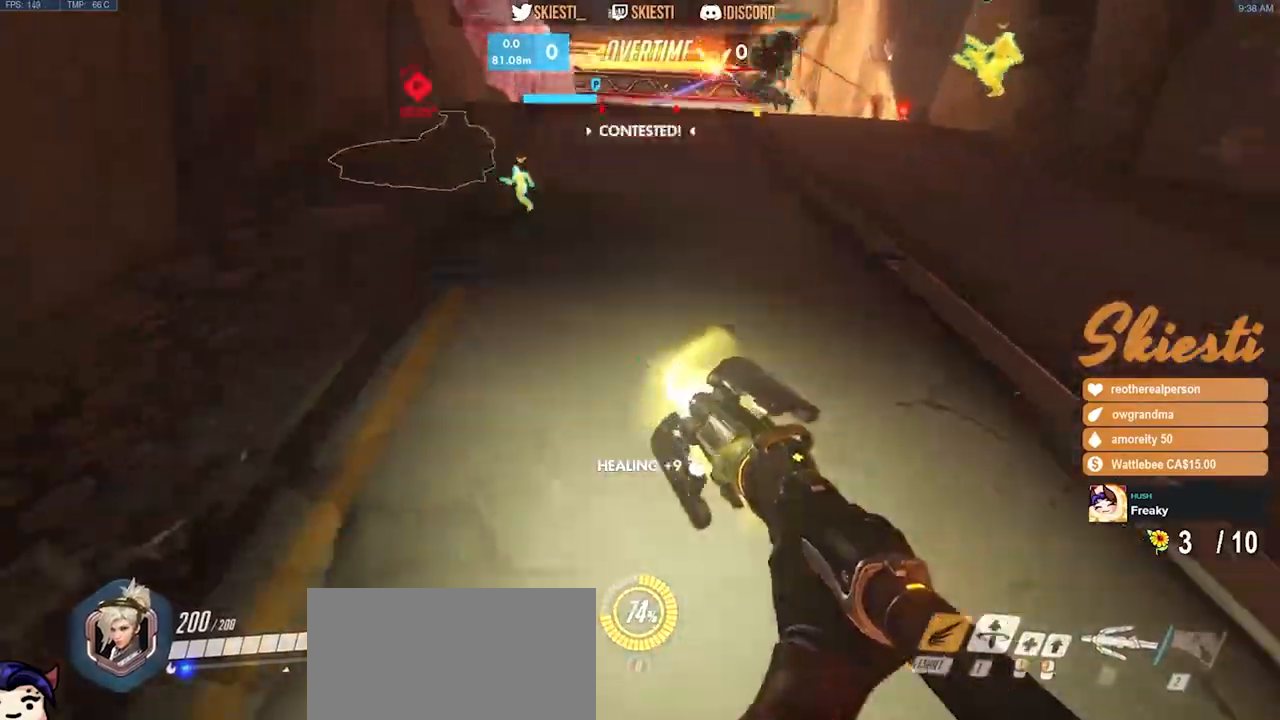
{"keys": ["a", "shift"], "mouse": ["right"], "events": [[250, "a", "down"], [383, "s", "up"]]}
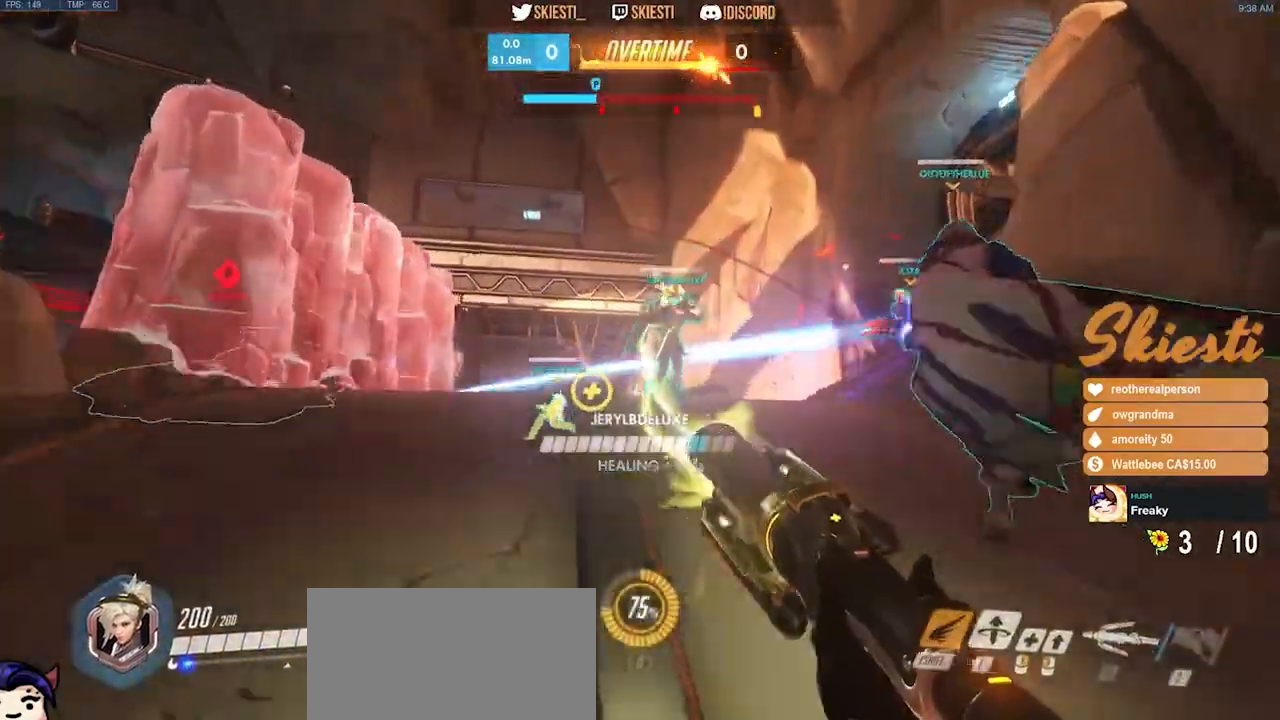
{"keys": ["d"], "mouse": ["right"], "events": [[117, "space", "down"], [183, "mouse_right", "up"], [183, "w", "down"], [217, "d", "down"], [233, "a", "up"], [233, "mouse_right", "down"], [300, "w", "up"], [400, "shift", "up"], [400, "space", "up"]]}
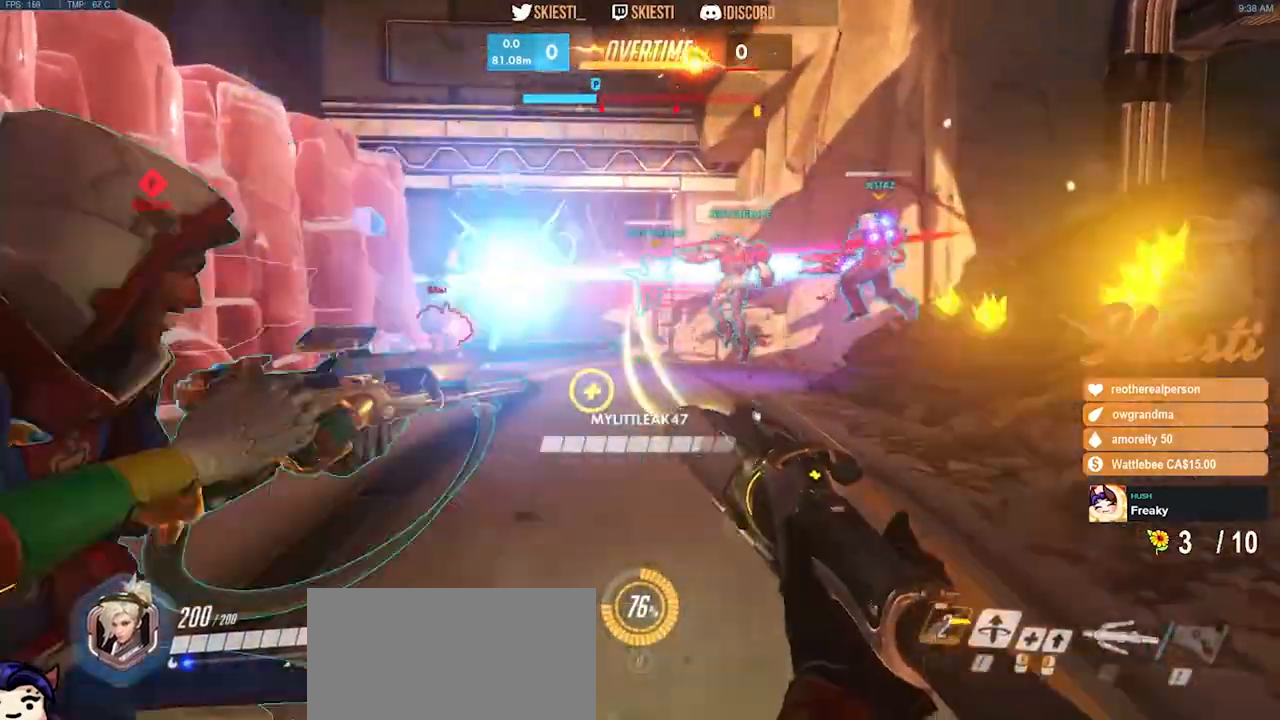
{"keys": ["a"], "mouse": ["right"], "events": [[233, "a", "down"], [267, "d", "up"]]}
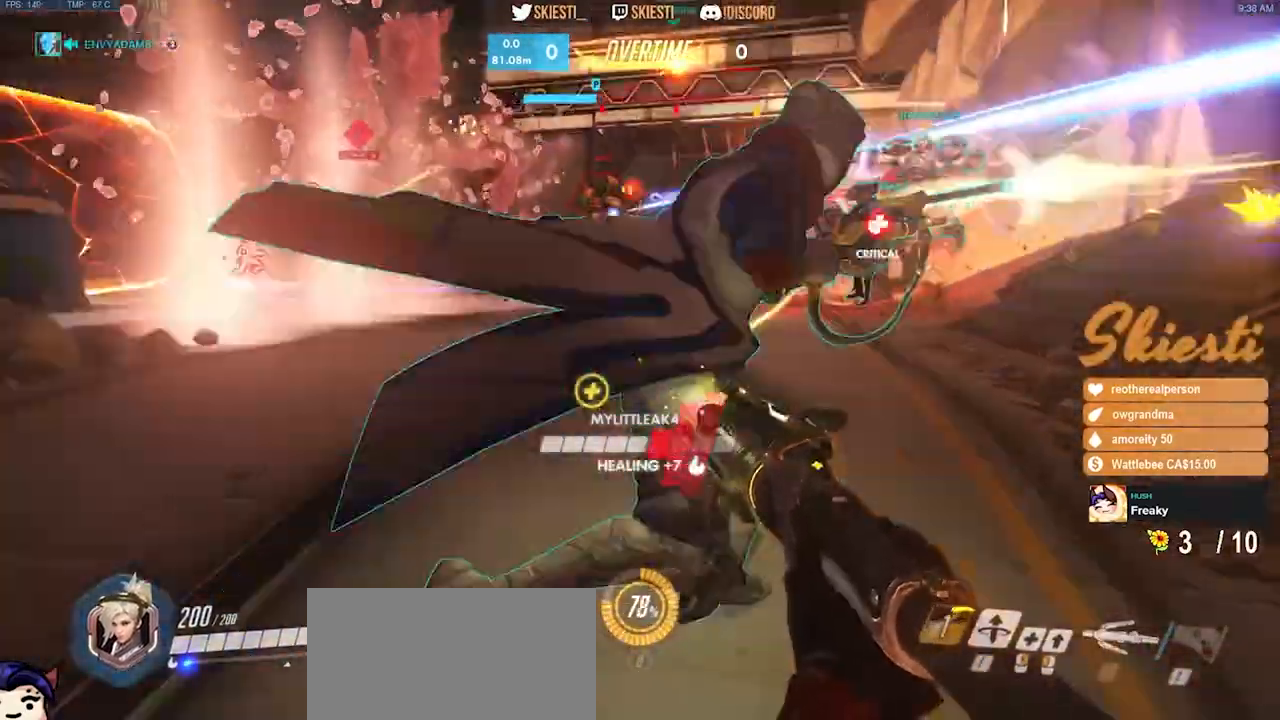
{"keys": ["a", "w"], "mouse": ["right"], "events": [[367, "w", "down"]]}
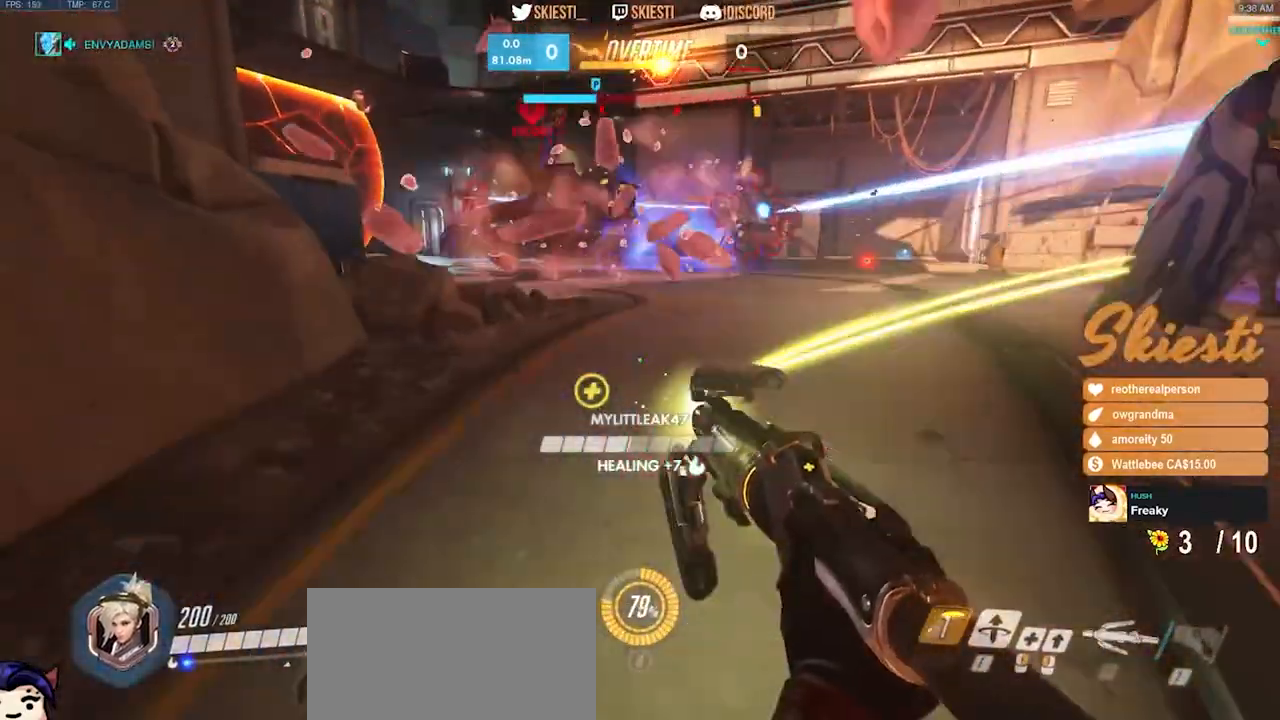
{"keys": ["a", "w"], "mouse": ["right"], "events": []}
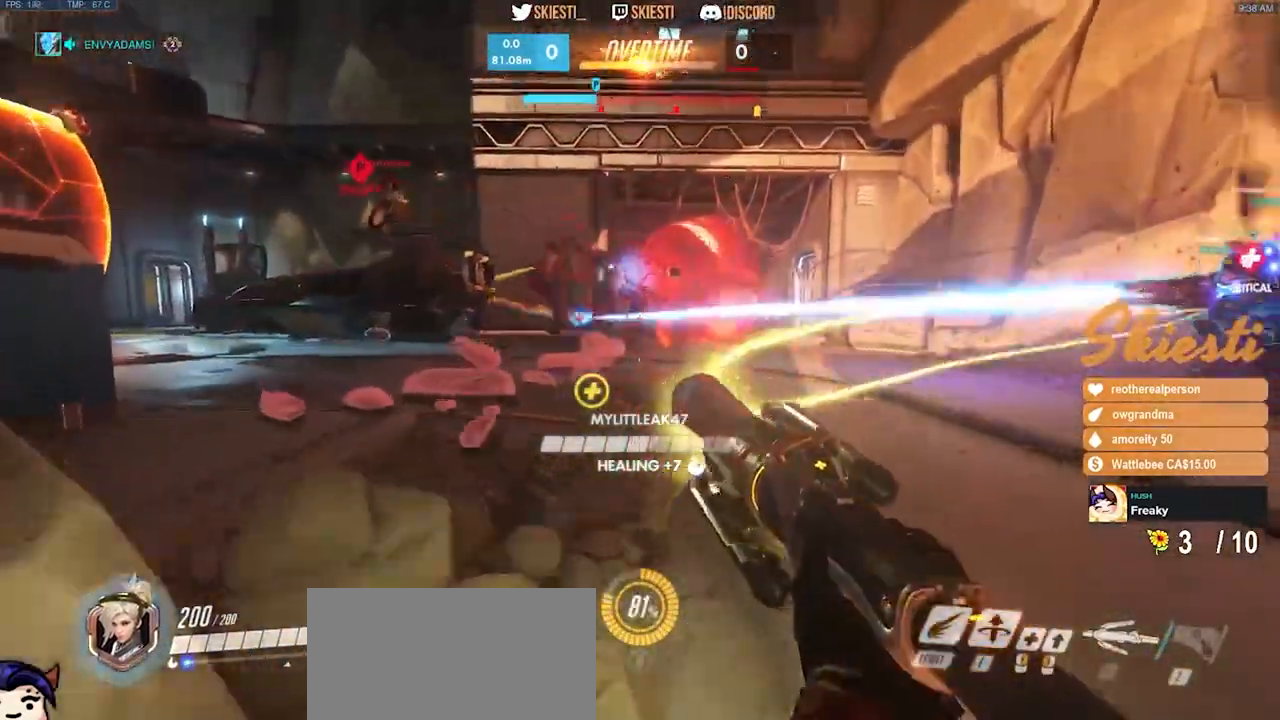
{"keys": ["a"], "mouse": ["right"], "events": [[367, "space", "down"], [483, "space", "up"], [500, "w", "up"]]}
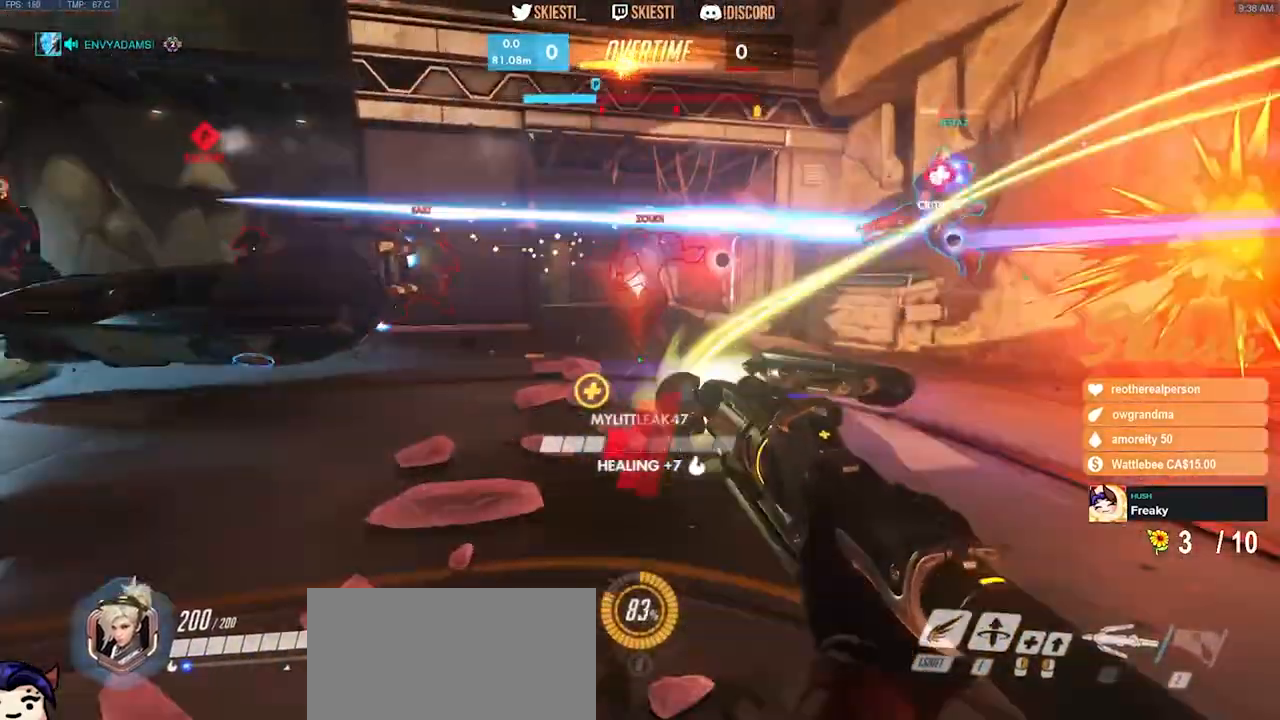
{"keys": ["d"], "mouse": ["right"], "events": [[83, "d", "down"], [117, "a", "up"], [233, "mouse_right", "up"], [300, "mouse_right", "down"]]}
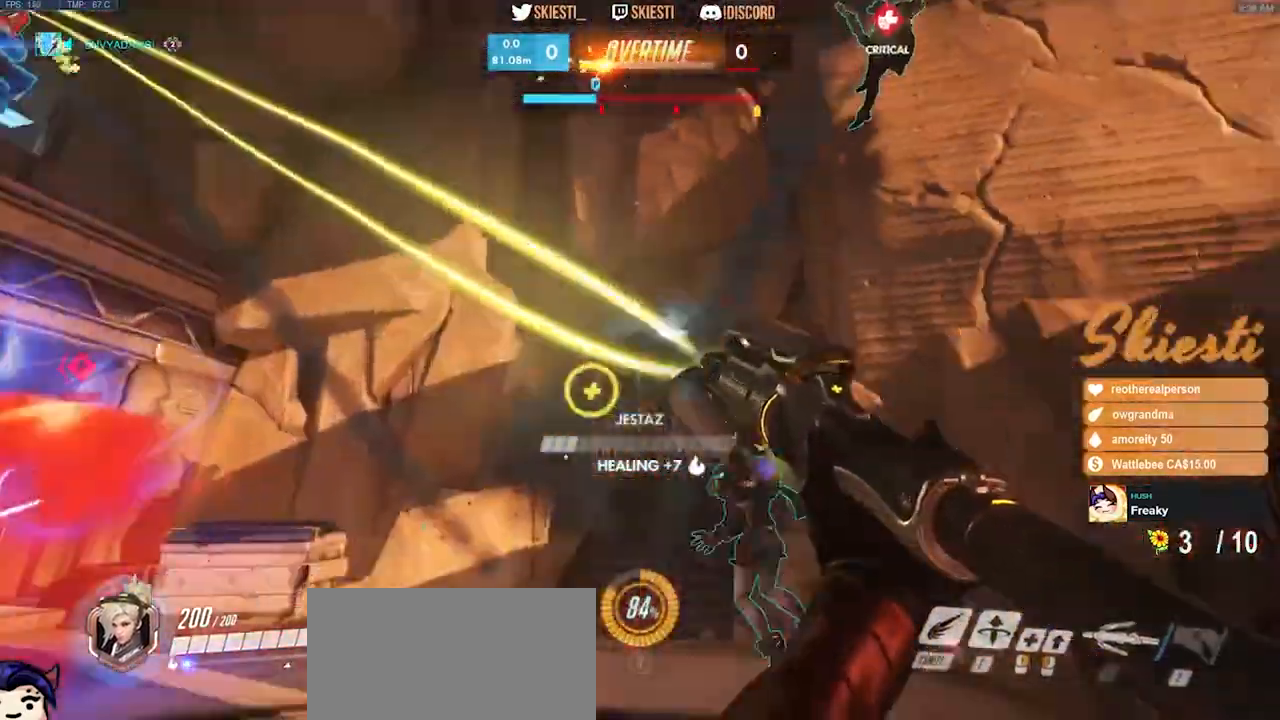
{"keys": ["d", "shift", "space", "w"], "mouse": ["right"], "events": [[67, "shift", "down"], [100, "w", "down"], [450, "space", "down"]]}
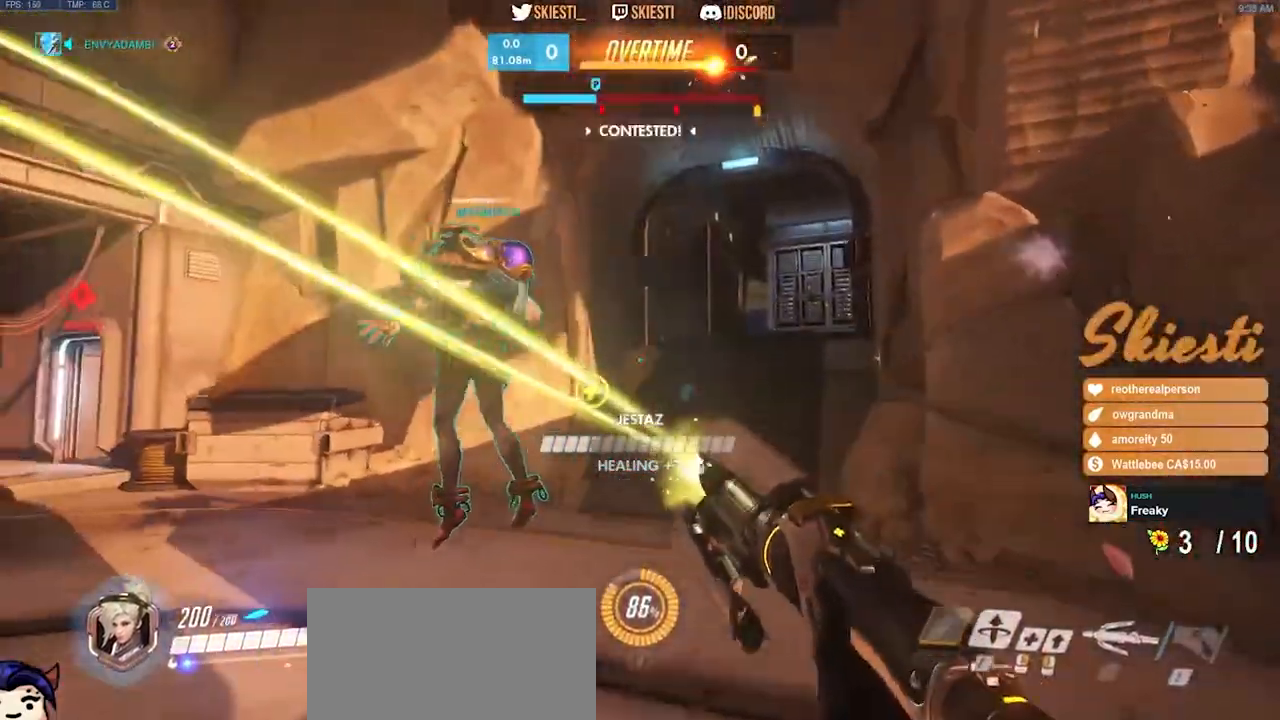
{"keys": ["a", "d", "s"], "mouse": ["right"], "events": [[117, "w", "up"], [167, "shift", "up"], [167, "space", "up"], [417, "s", "down"], [483, "a", "down"]]}
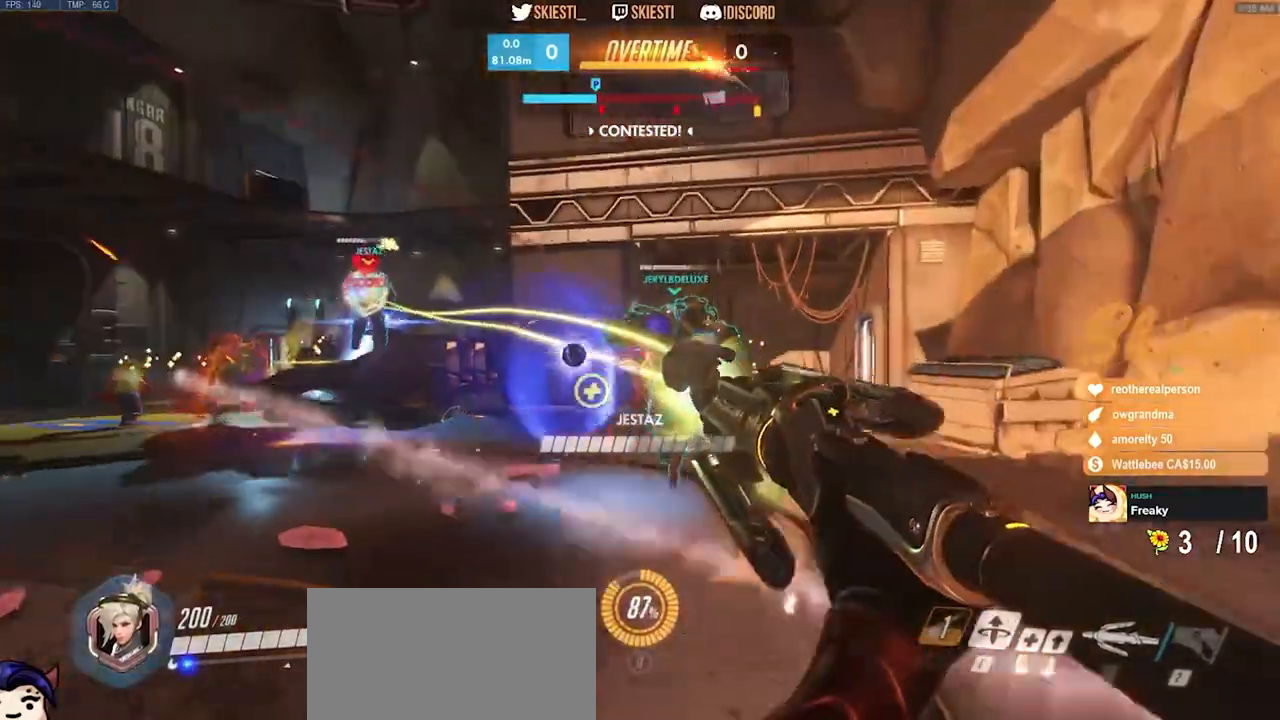
{"keys": ["a", "s"], "mouse": ["right"], "events": [[317, "d", "up"], [317, "space", "down"], [483, "space", "up"]]}